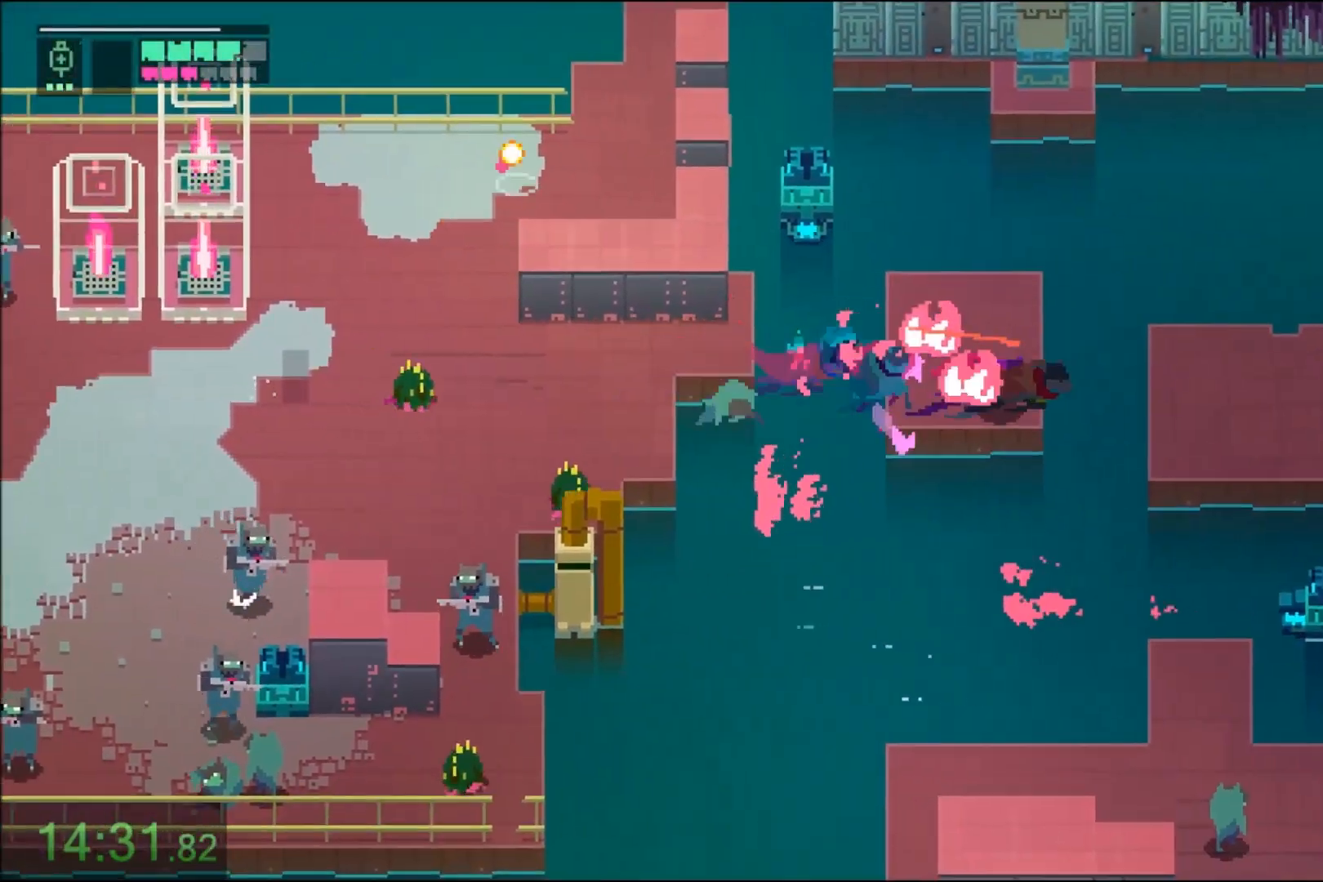
Gameplay with keyboard and mouse; each line is a JSON object with the keys and mouse buttons held at the frame after it. "events" lists presses ("down") and releases ("up") of "1", "2", "3", "4", "5", "6", "7", "a", "alt", "c", "caps_lock", "ctrl", "d", "e", "f", "q", "r", "s", "shift", "space", "t", "tab", "tilde", "v", "w", "x", "z", "mouse_left" and "mouse_right" between this image and that frame as [ms after this image, input, new state], when the widget could be followed in between. "mouse_left", "mouse_right" = the "left", "right" buttons of the "mouse" list. No other keys are recorded. Not read: mouse_move.
{"keys": ["d"], "mouse": []}
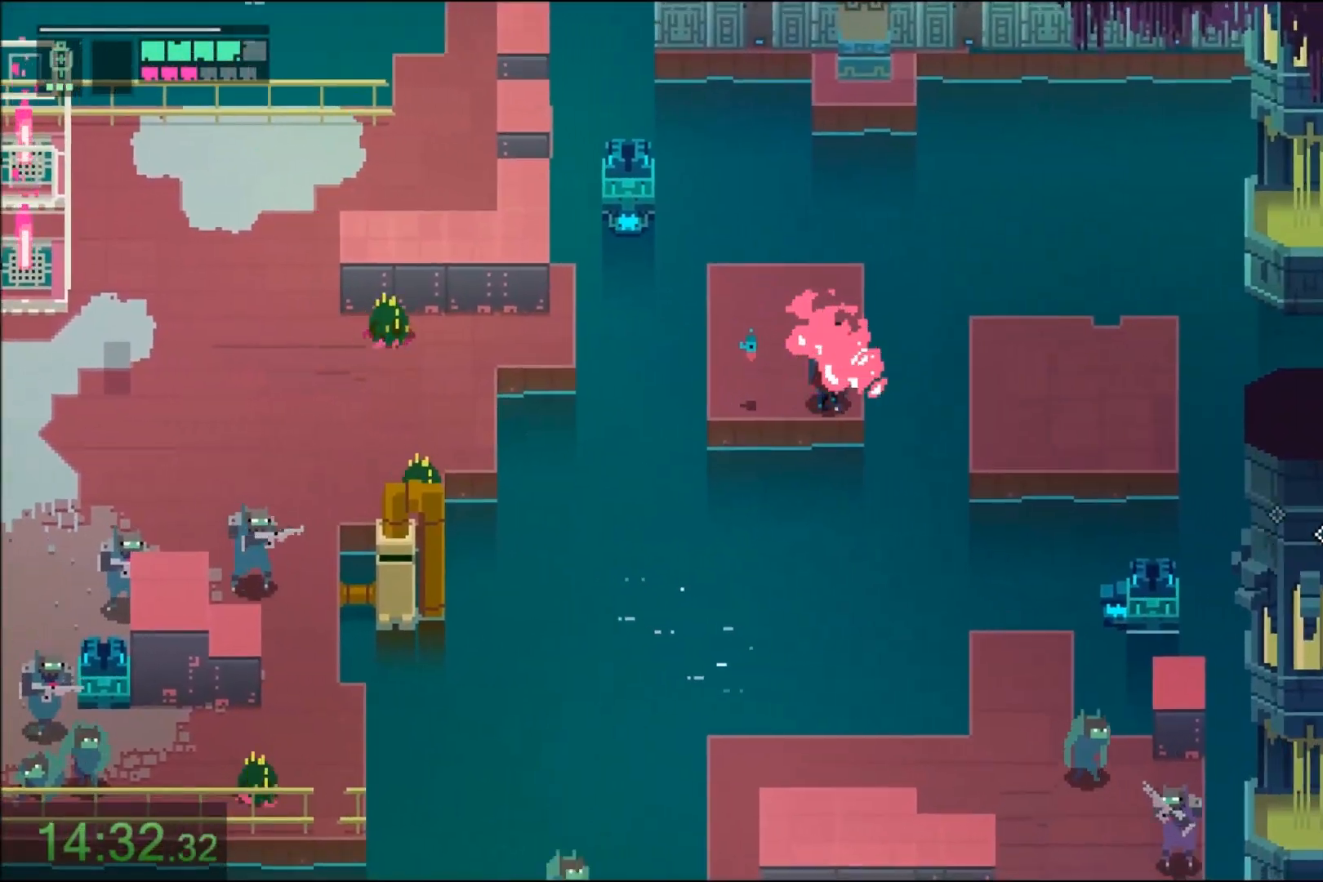
{"keys": ["s"], "mouse": ["right"], "events": [[33, "mouse_right", "down"], [200, "mouse_right", "up"], [300, "s", "down"], [367, "d", "up"], [434, "mouse_right", "down"]]}
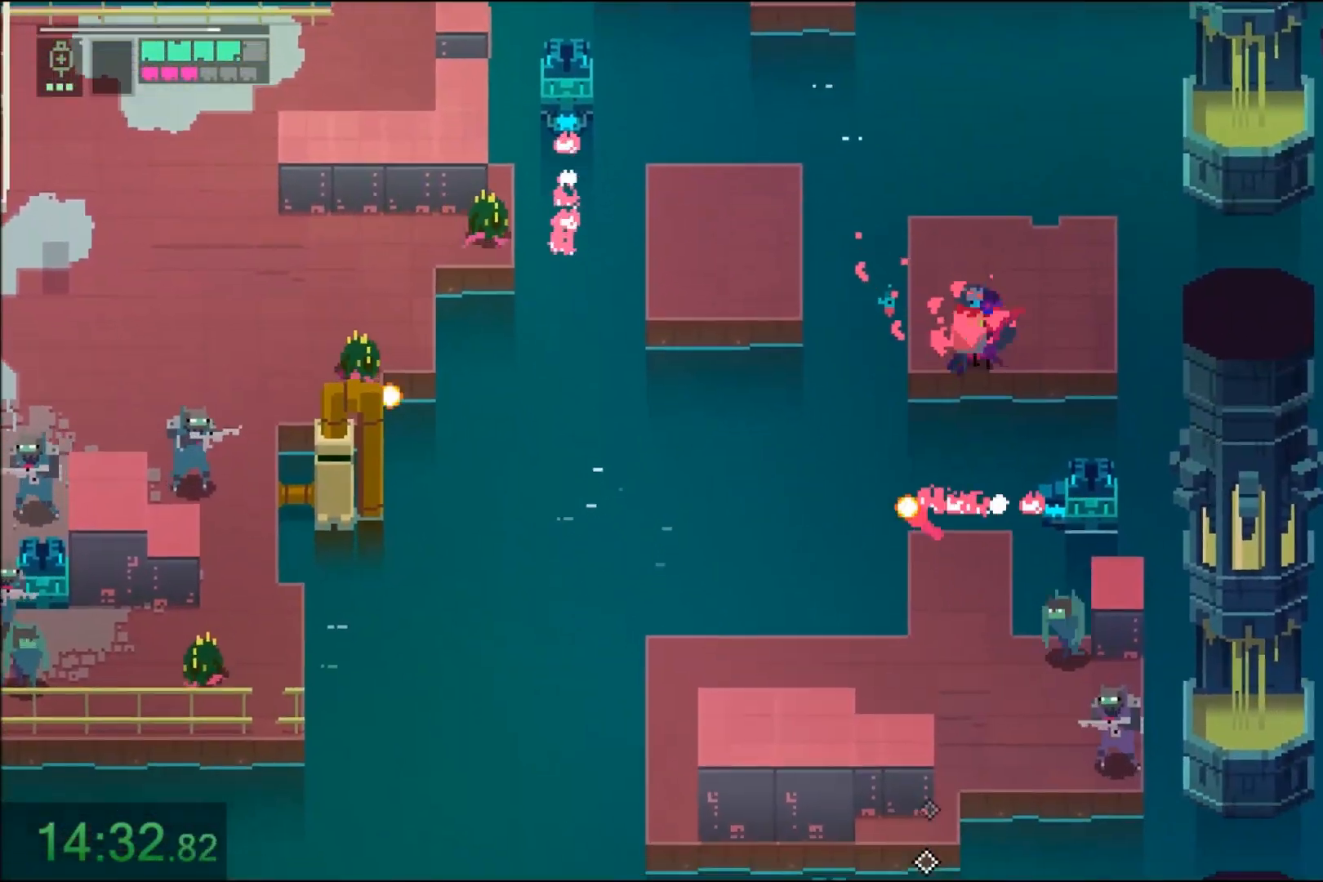
{"keys": ["s"], "mouse": [], "events": [[134, "mouse_right", "up"], [267, "mouse_right", "down"], [468, "mouse_right", "up"]]}
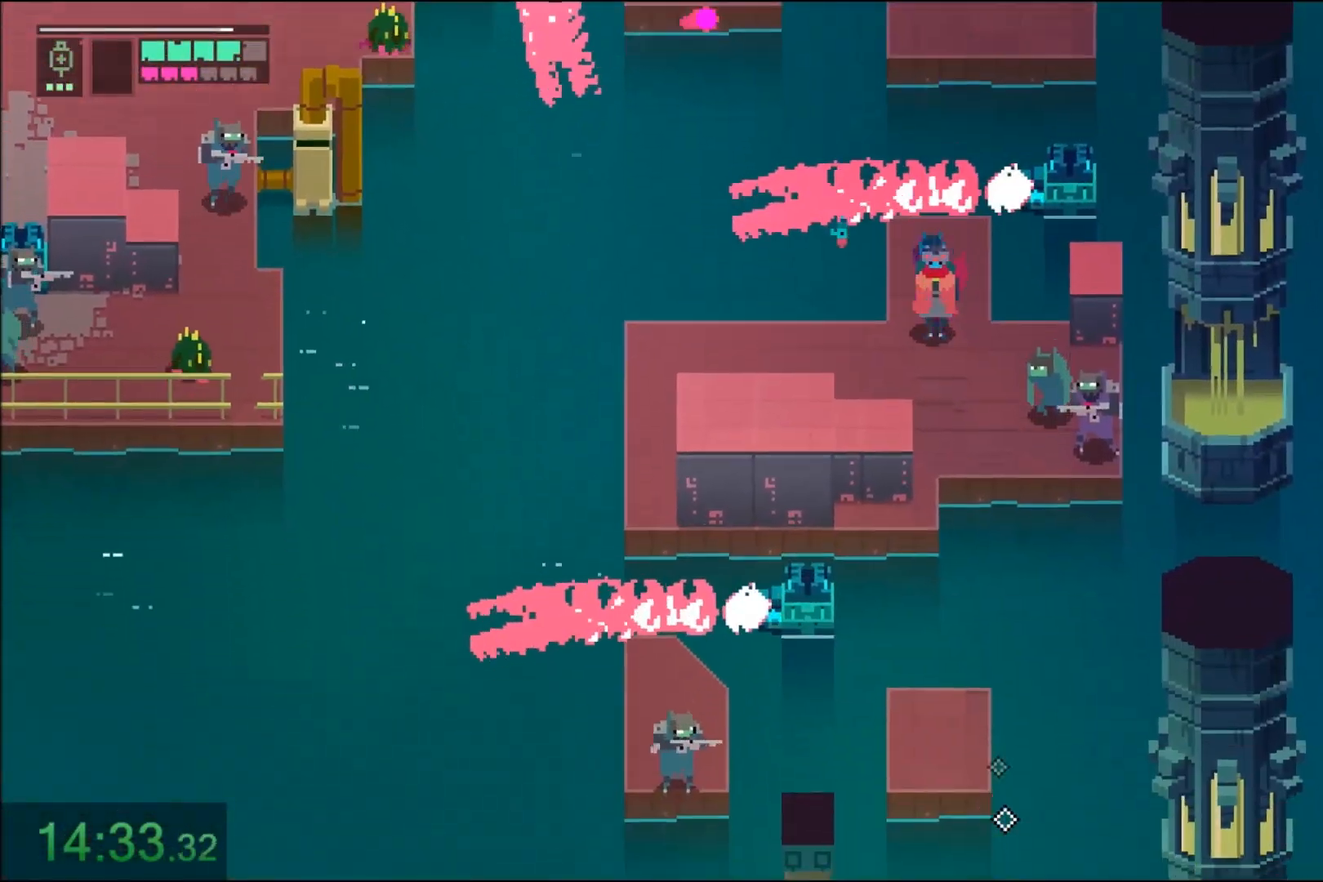
{"keys": ["d", "s"], "mouse": ["left"], "events": [[67, "d", "down"], [300, "shift", "down"], [367, "mouse_left", "down"], [467, "shift", "up"]]}
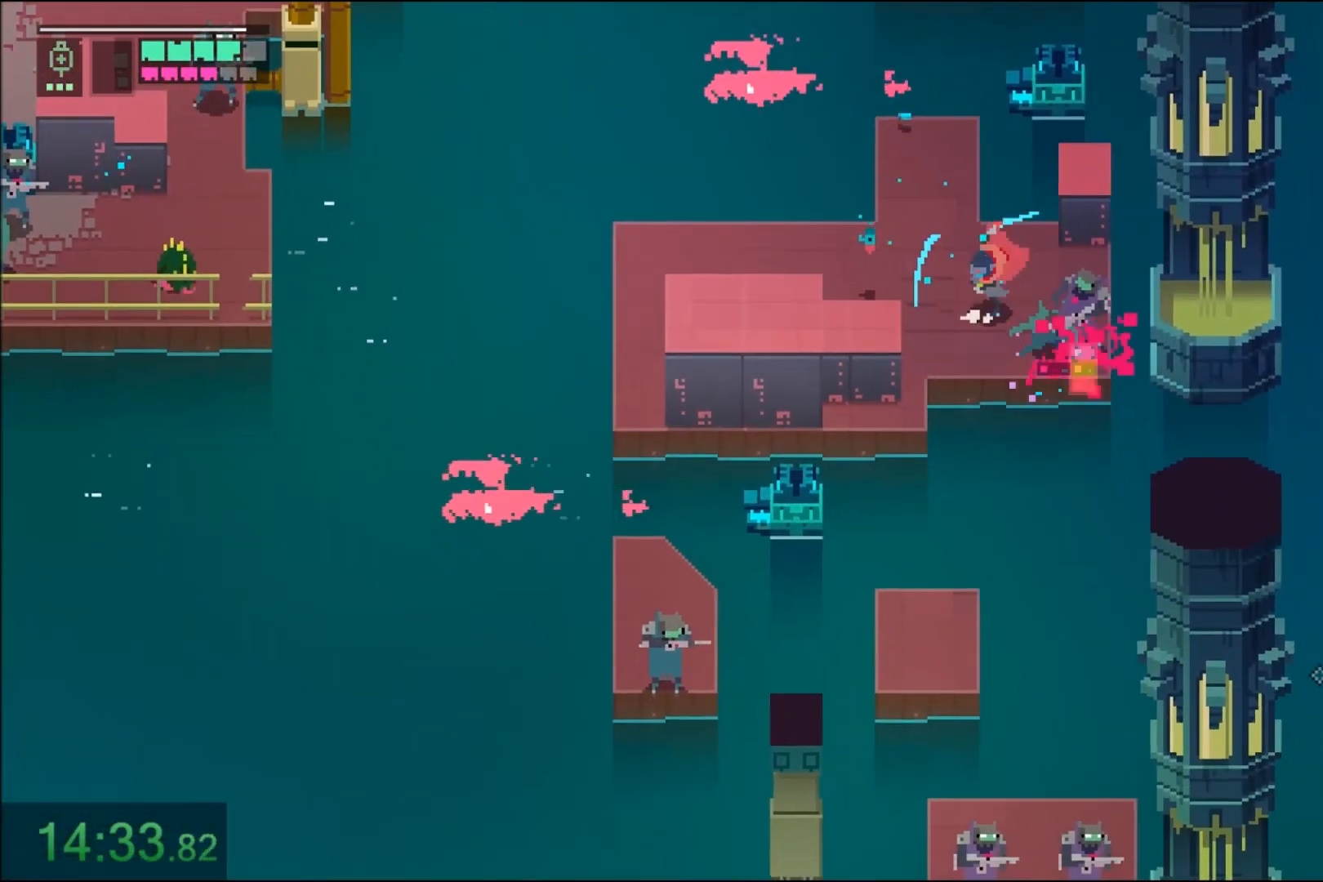
{"keys": ["a", "s"], "mouse": [], "events": [[67, "mouse_left", "up"], [201, "mouse_left", "down"], [267, "a", "down"], [267, "d", "up"], [368, "mouse_left", "up"]]}
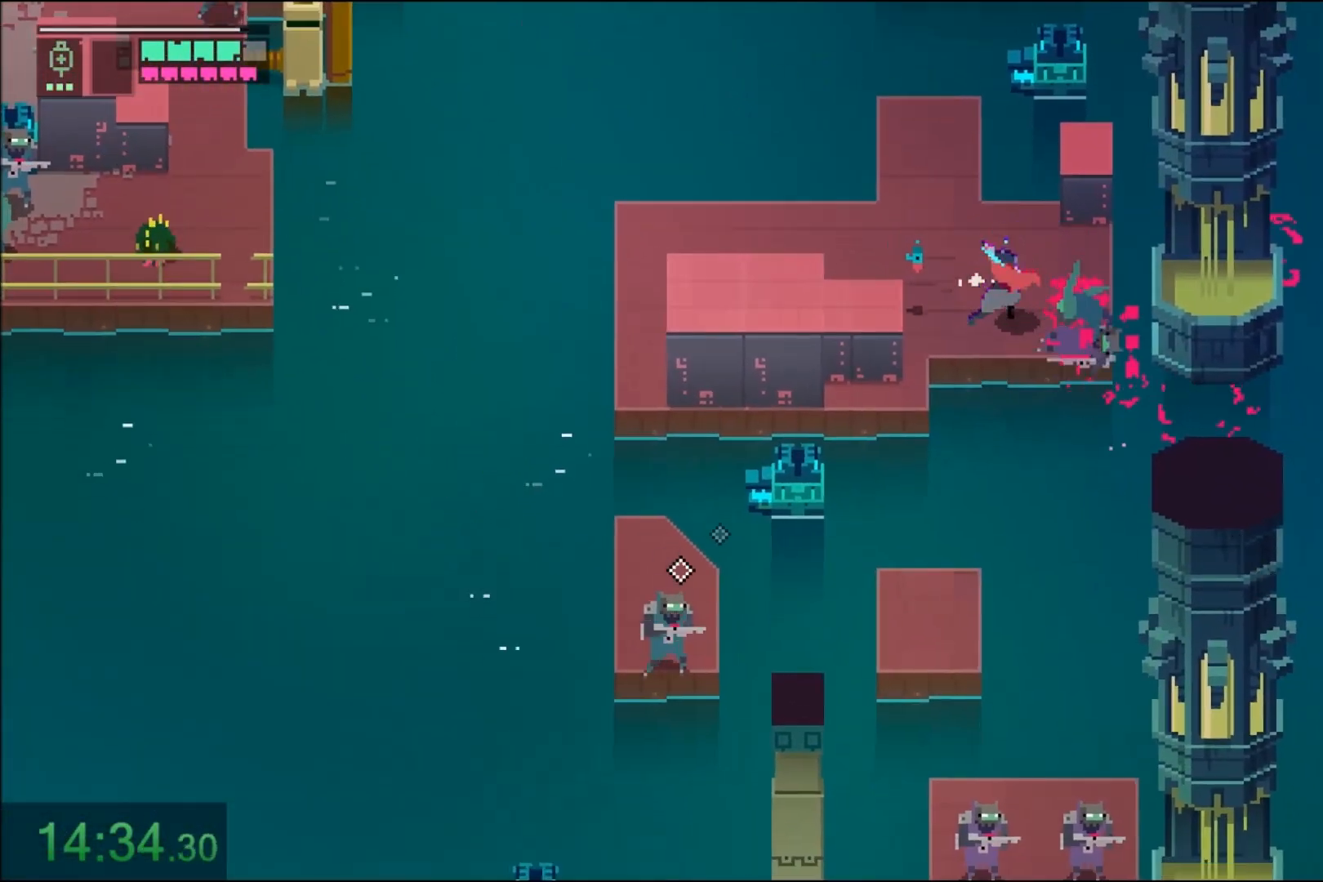
{"keys": ["s"], "mouse": [], "events": [[300, "mouse_right", "down"], [367, "a", "up"], [467, "mouse_right", "up"]]}
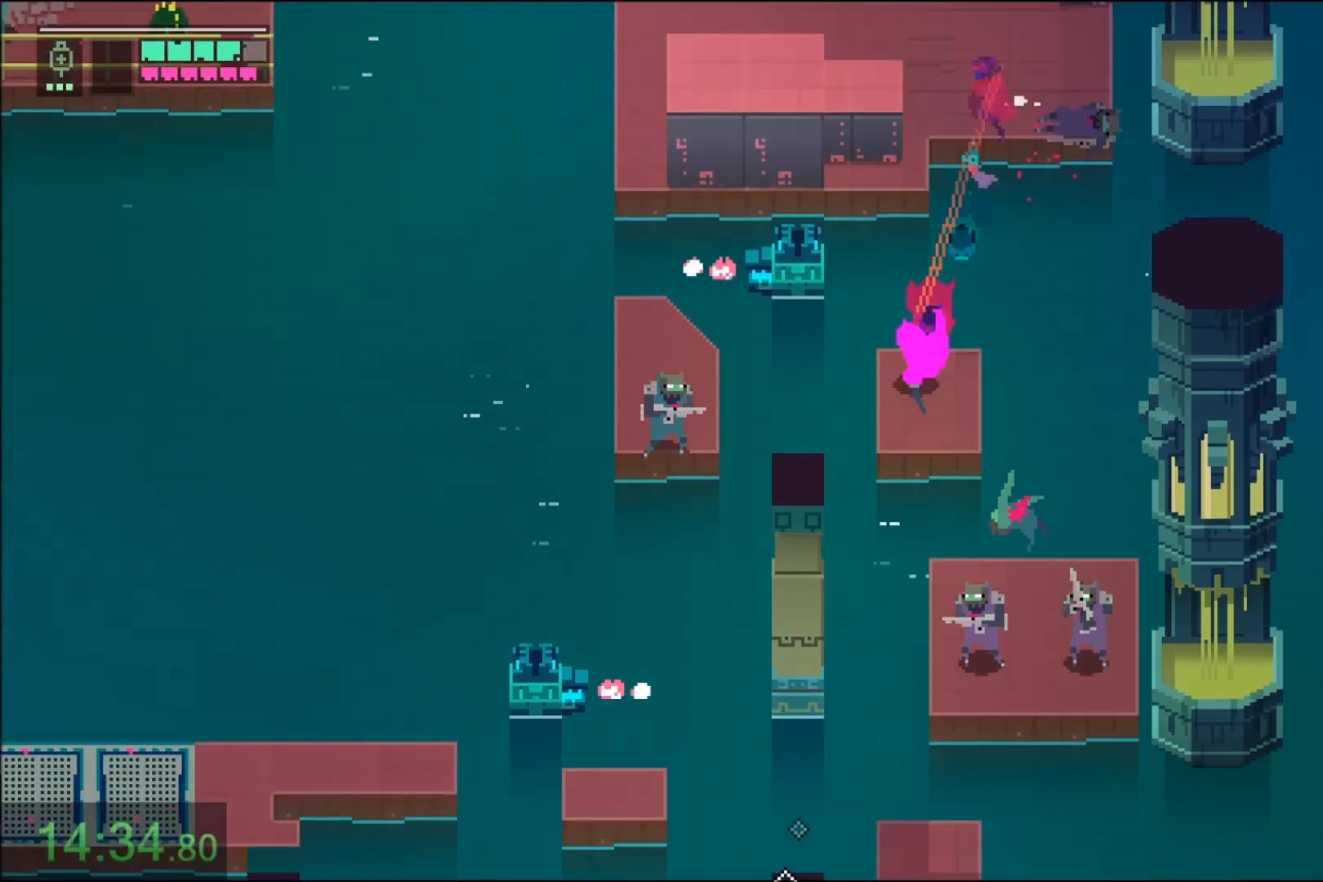
{"keys": ["d", "s", "shift"], "mouse": [], "events": [[101, "mouse_right", "down"], [234, "d", "down"], [267, "mouse_right", "up"], [501, "shift", "down"]]}
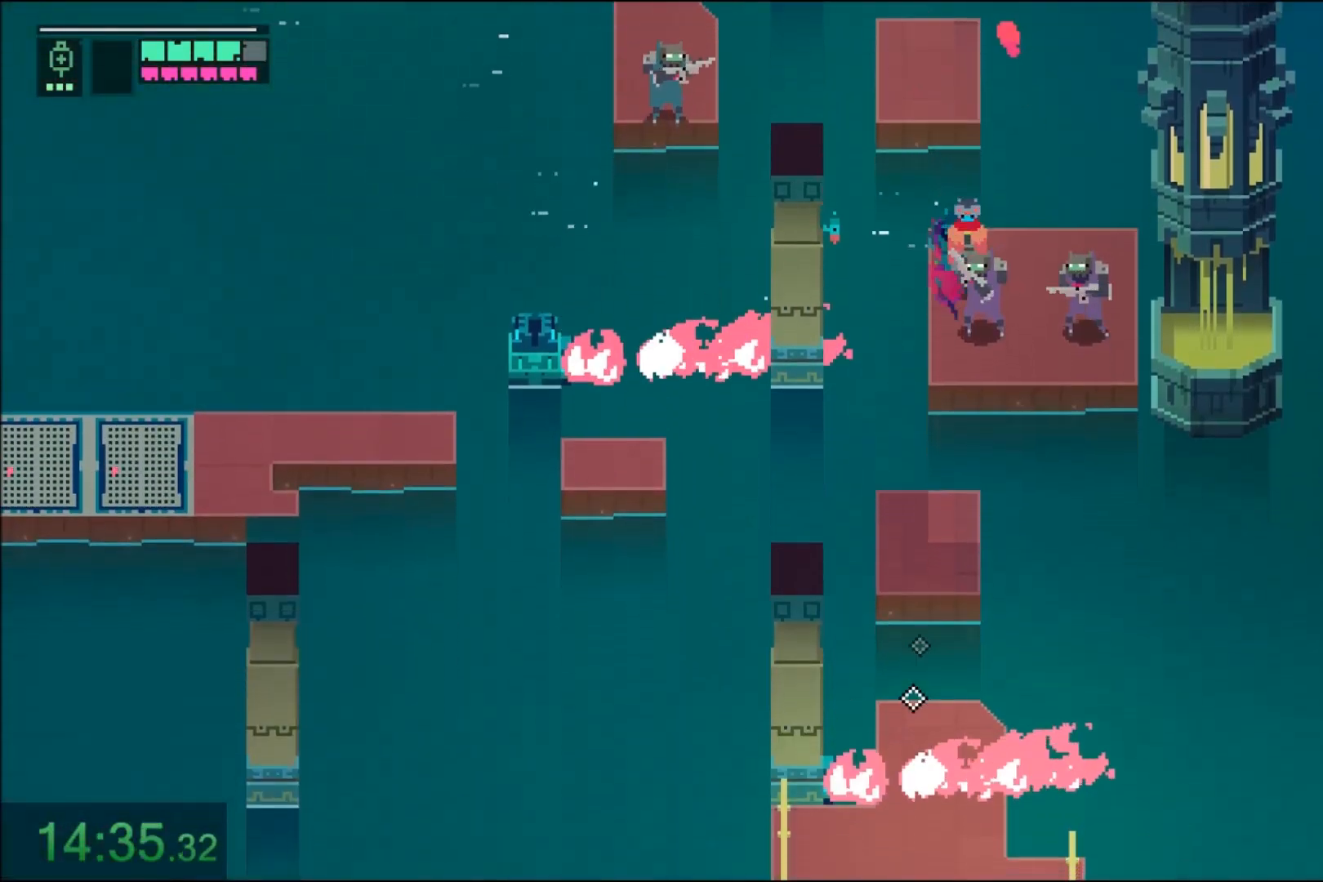
{"keys": ["a", "s"], "mouse": [], "events": [[67, "mouse_left", "down"], [167, "d", "up"], [167, "shift", "up"], [234, "mouse_left", "up"], [334, "a", "down"]]}
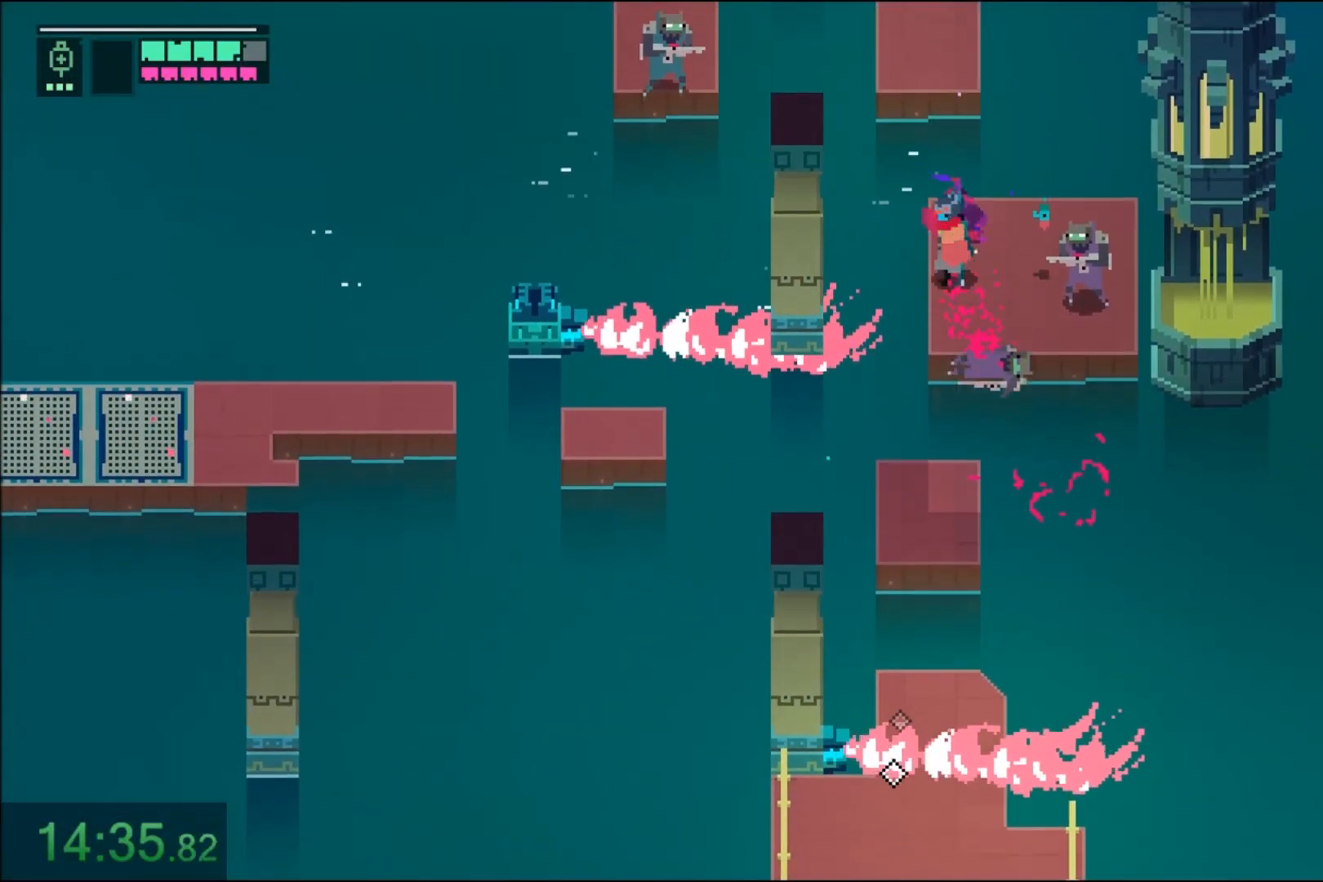
{"keys": ["s"], "mouse": [], "events": [[67, "a", "up"], [301, "mouse_right", "down"], [468, "mouse_right", "up"]]}
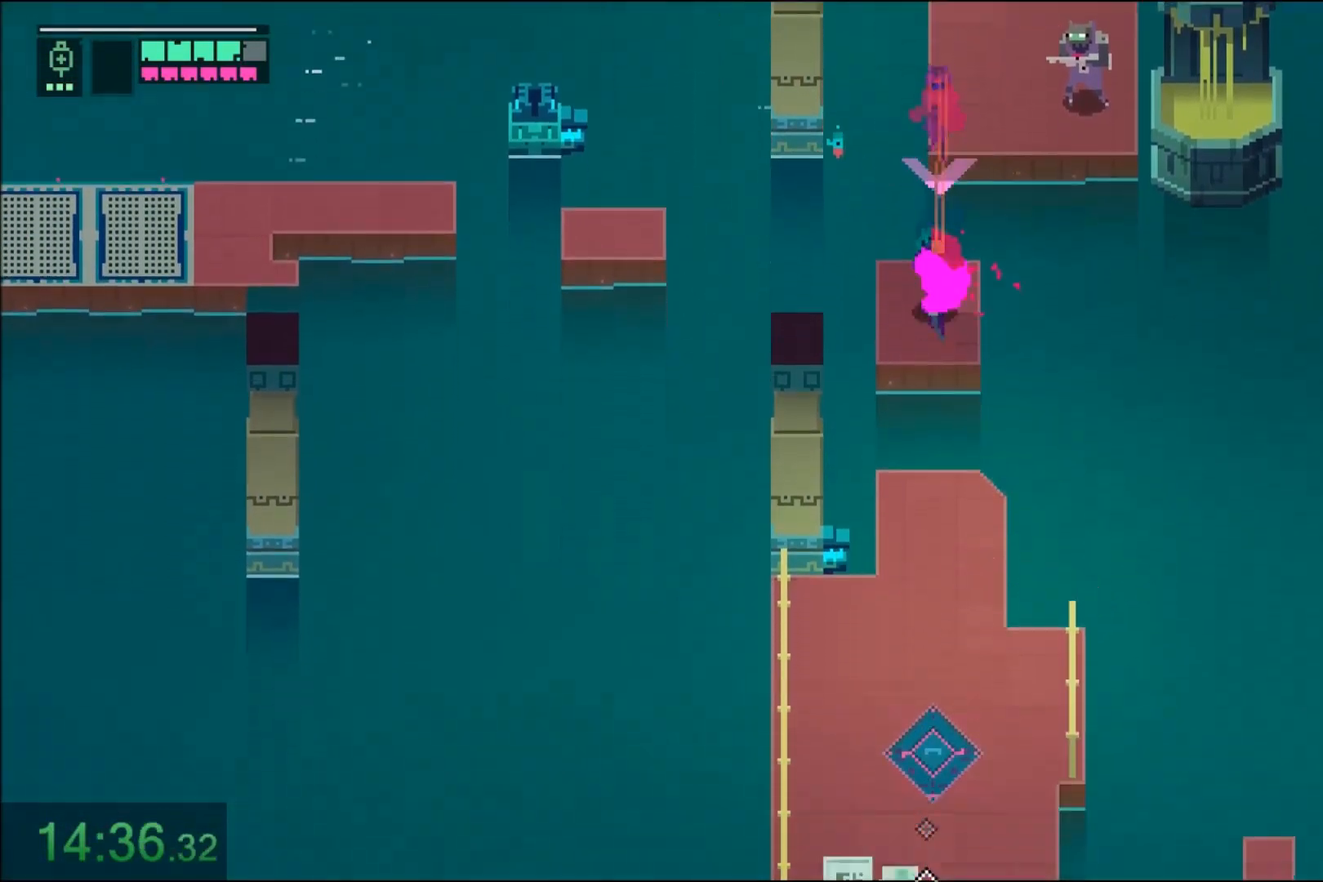
{"keys": ["s"], "mouse": ["right"], "events": [[133, "mouse_right", "down"], [300, "mouse_right", "up"], [434, "mouse_right", "down"]]}
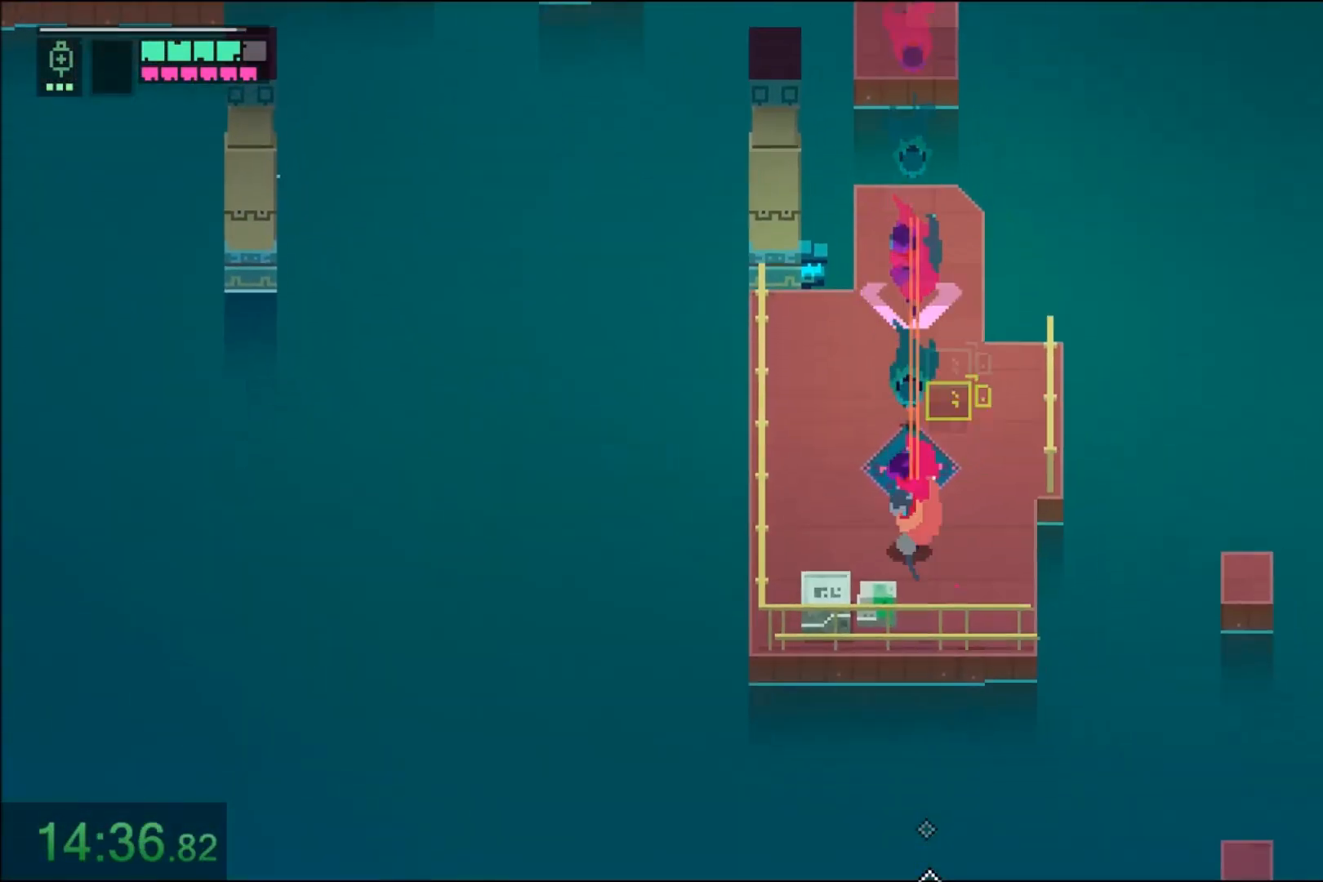
{"keys": ["e", "w"], "mouse": [], "events": [[167, "mouse_right", "up"], [334, "e", "down"], [334, "s", "up"], [468, "w", "down"]]}
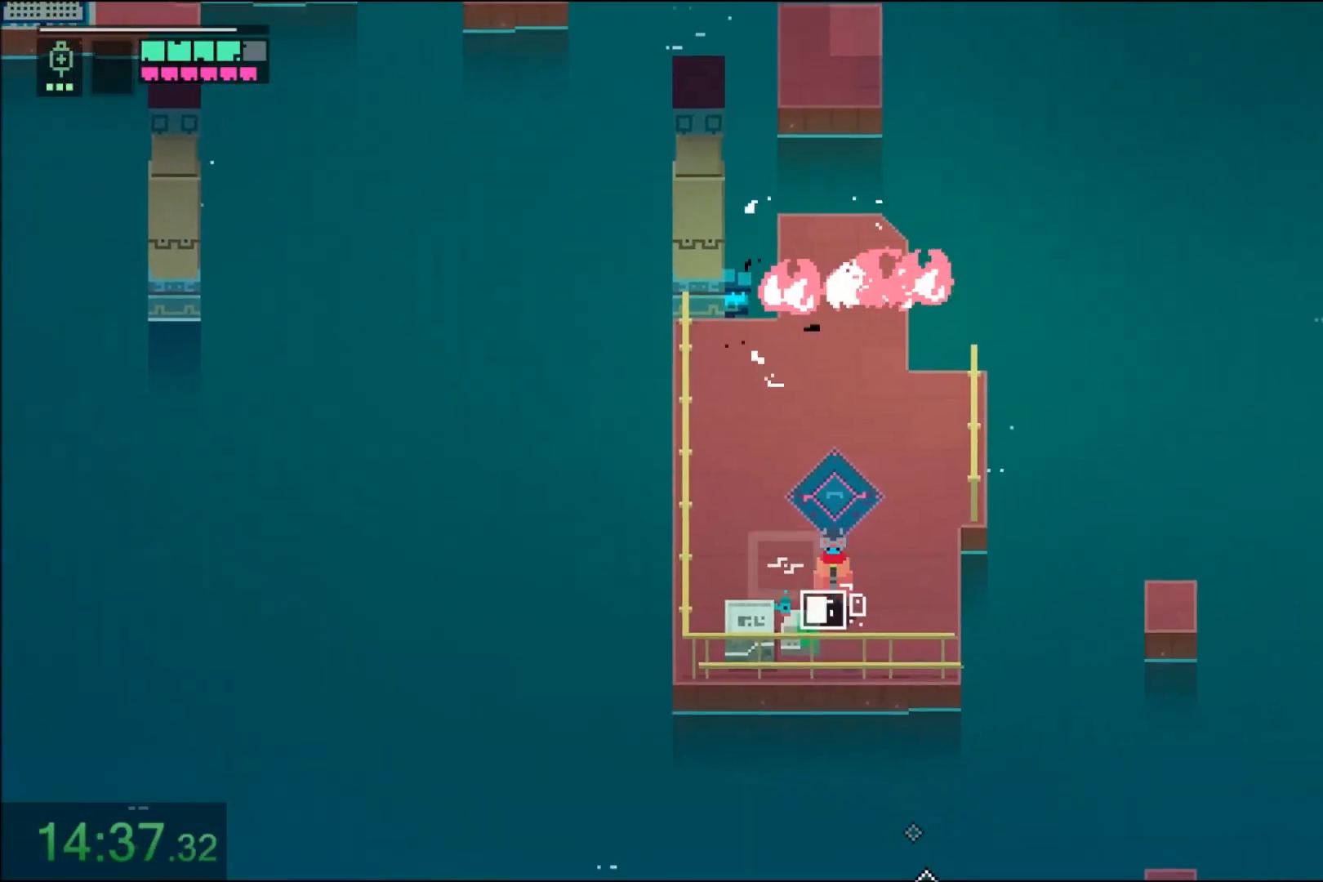
{"keys": ["w"], "mouse": [], "events": [[367, "e", "up"]]}
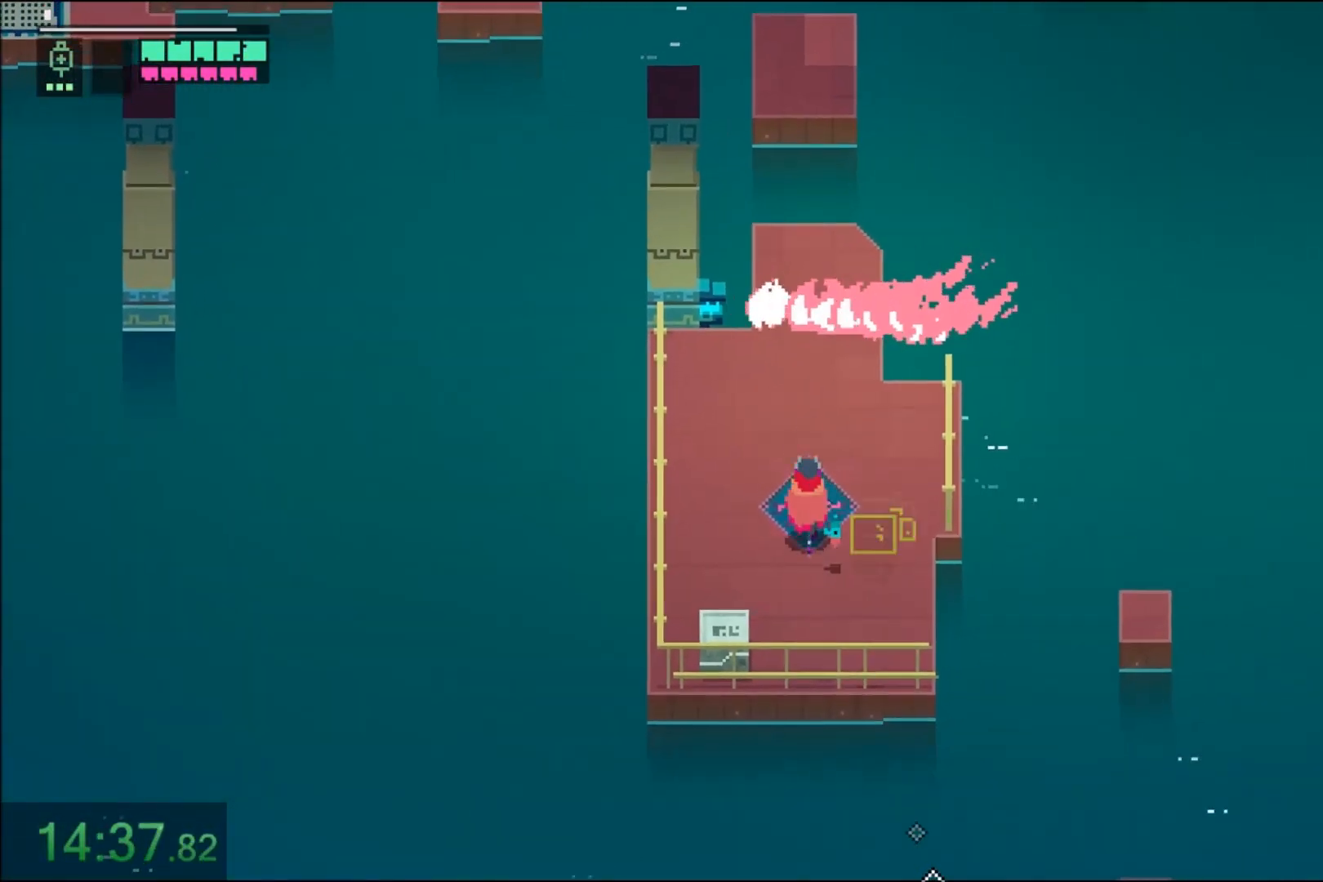
{"keys": ["e"], "mouse": [], "events": [[101, "e", "down"], [134, "w", "up"]]}
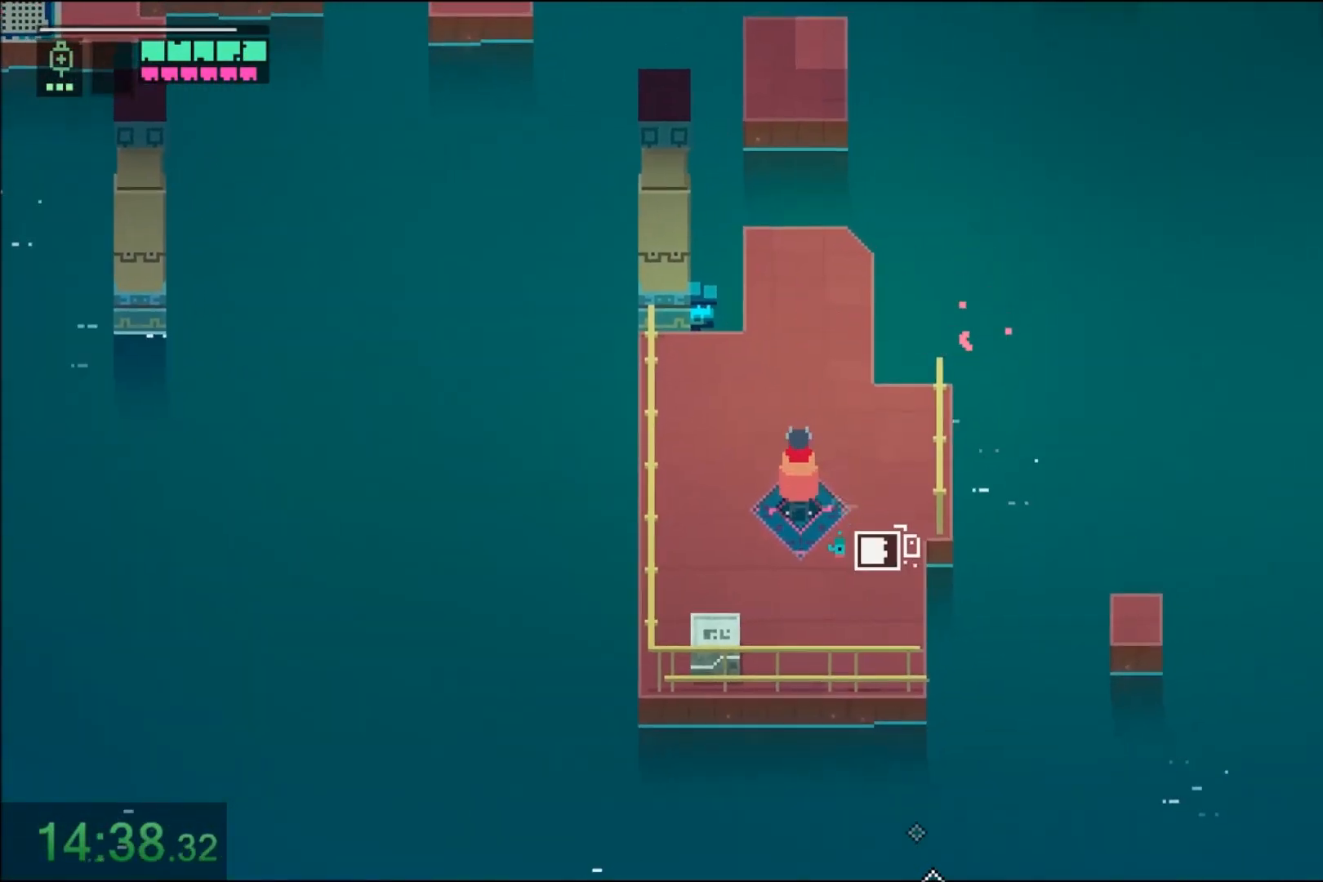
{"keys": ["e"], "mouse": [], "events": []}
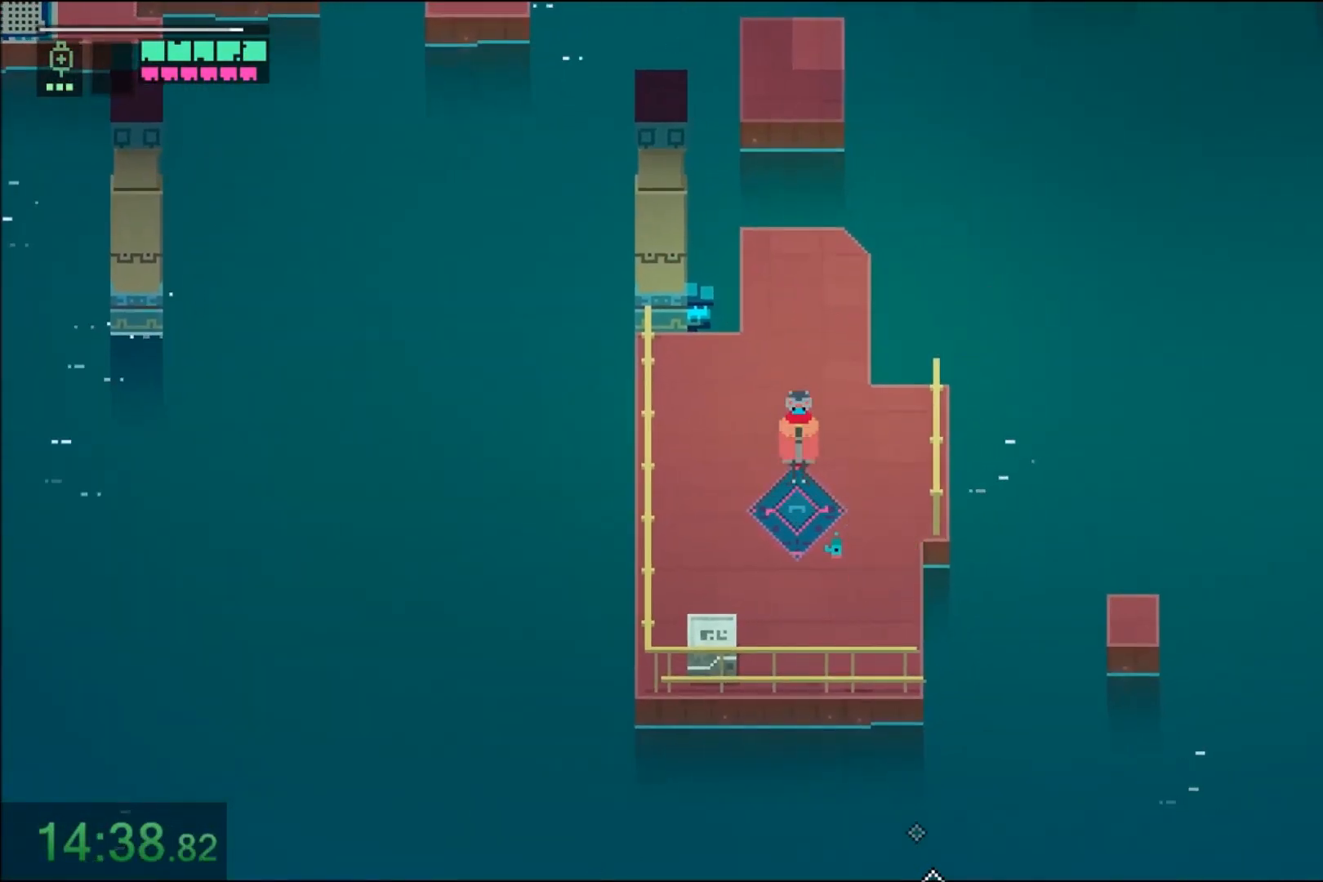
{"keys": [], "mouse": [], "events": [[167, "e", "up"]]}